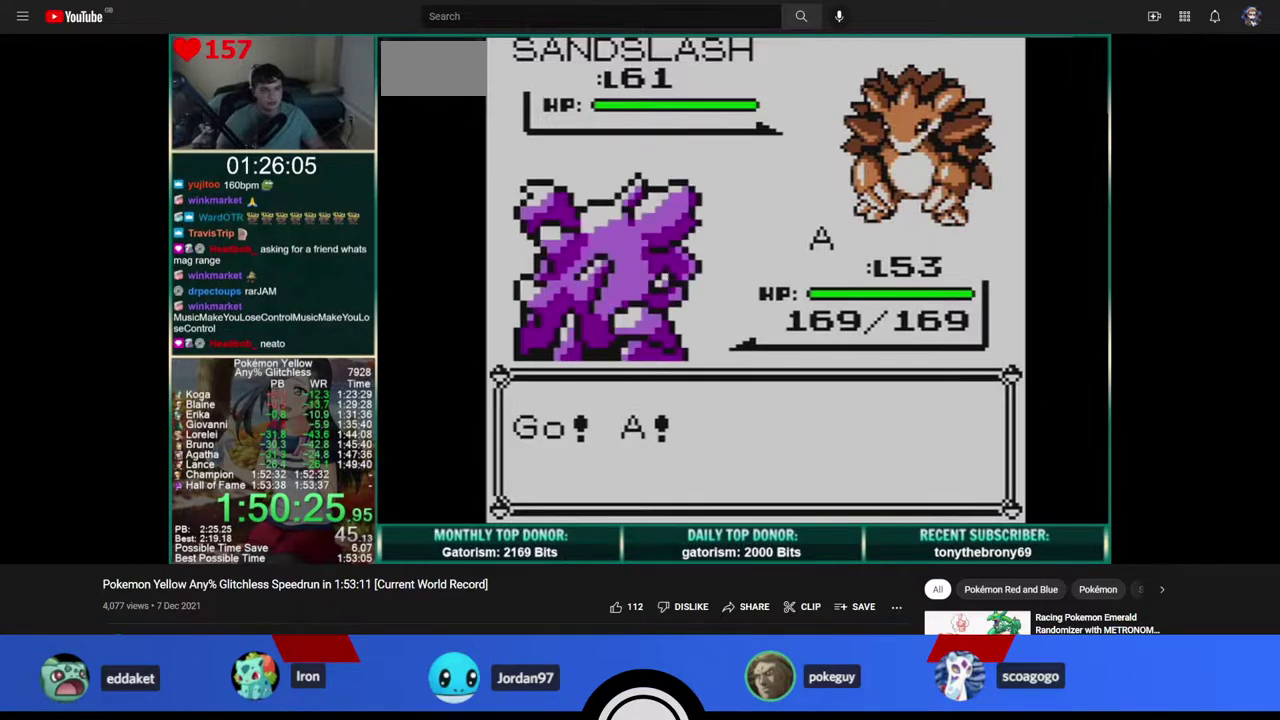
Gameplay with a controller; each line is a JSON object with the inputs held at the frame after it. "events" lists button and stick changes between this image and that frame as [ms after this image, input, new state], when the widget could be followed in between. Not read: L3 R3 left_stick right_stick.
{"buttons": ["DPAD_DOWN"], "events": [[267, "DPAD_DOWN", "down"]]}
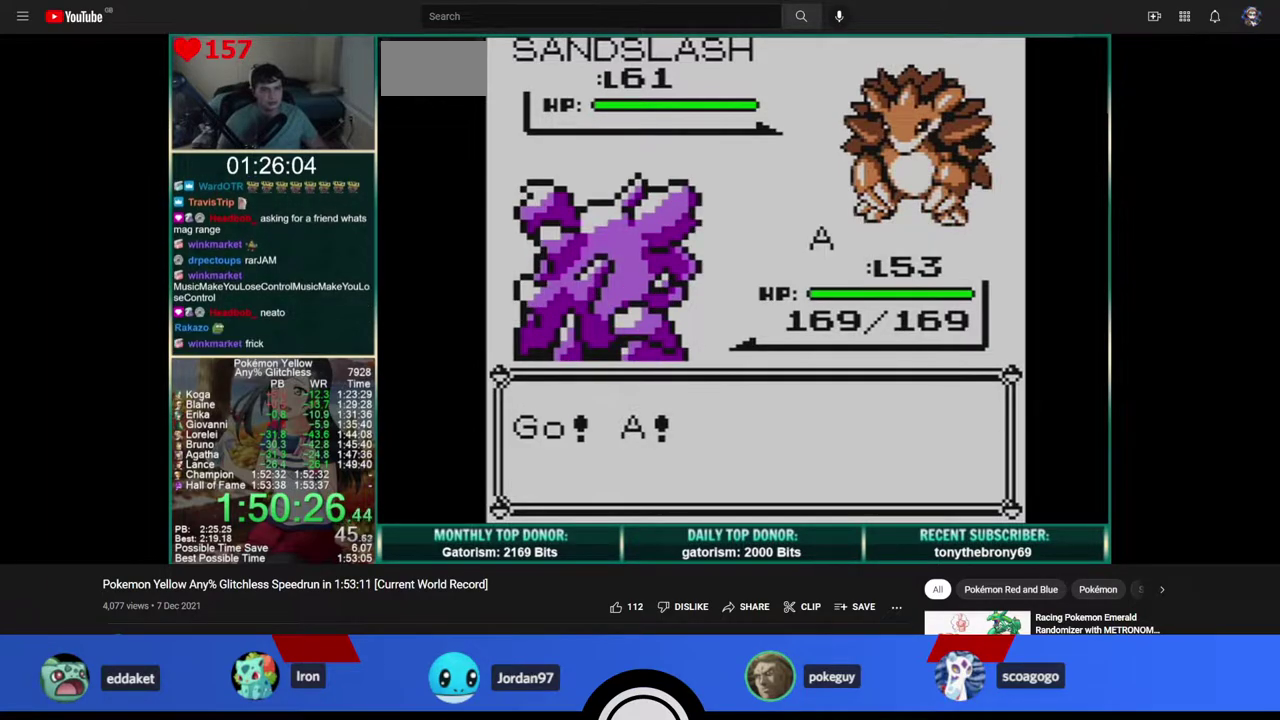
{"buttons": ["DPAD_DOWN"], "events": []}
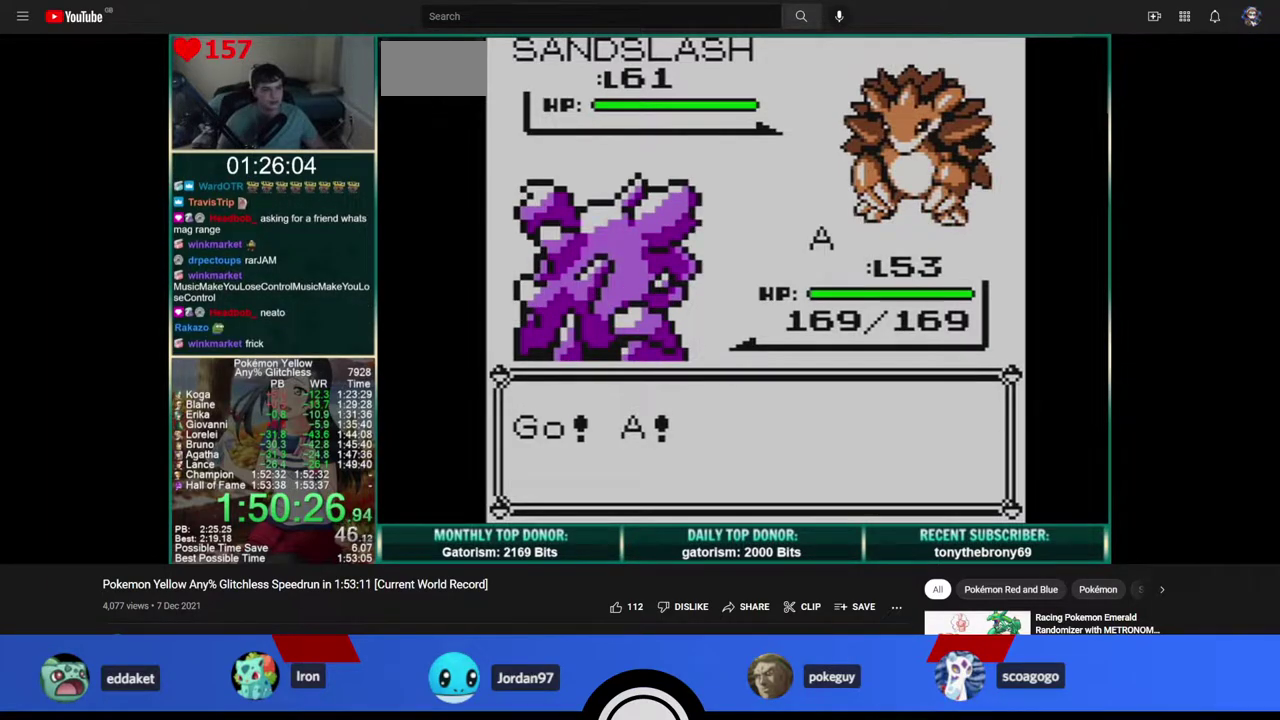
{"buttons": [], "events": [[217, "B", "down"], [283, "DPAD_DOWN", "up"], [333, "B", "up"]]}
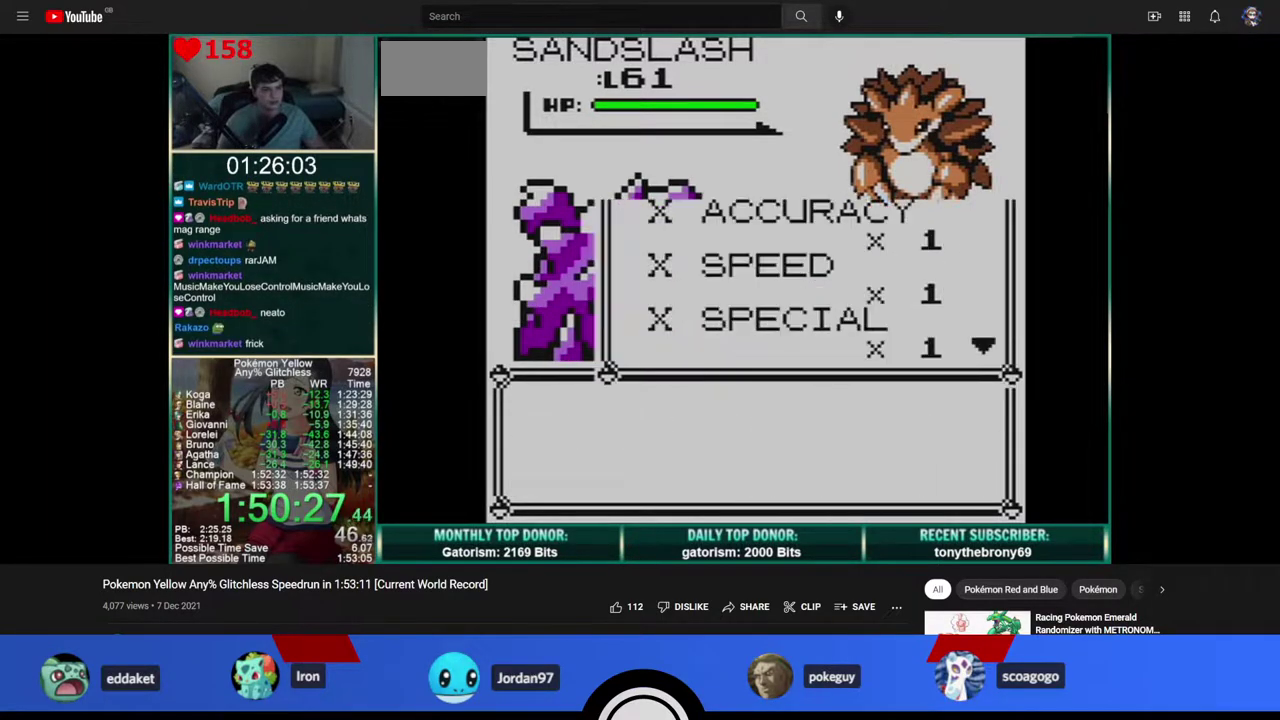
{"buttons": ["B"], "events": [[133, "DPAD_DOWN", "down"], [217, "DPAD_DOWN", "up"], [283, "DPAD_DOWN", "down"], [383, "B", "down"], [400, "DPAD_DOWN", "up"]]}
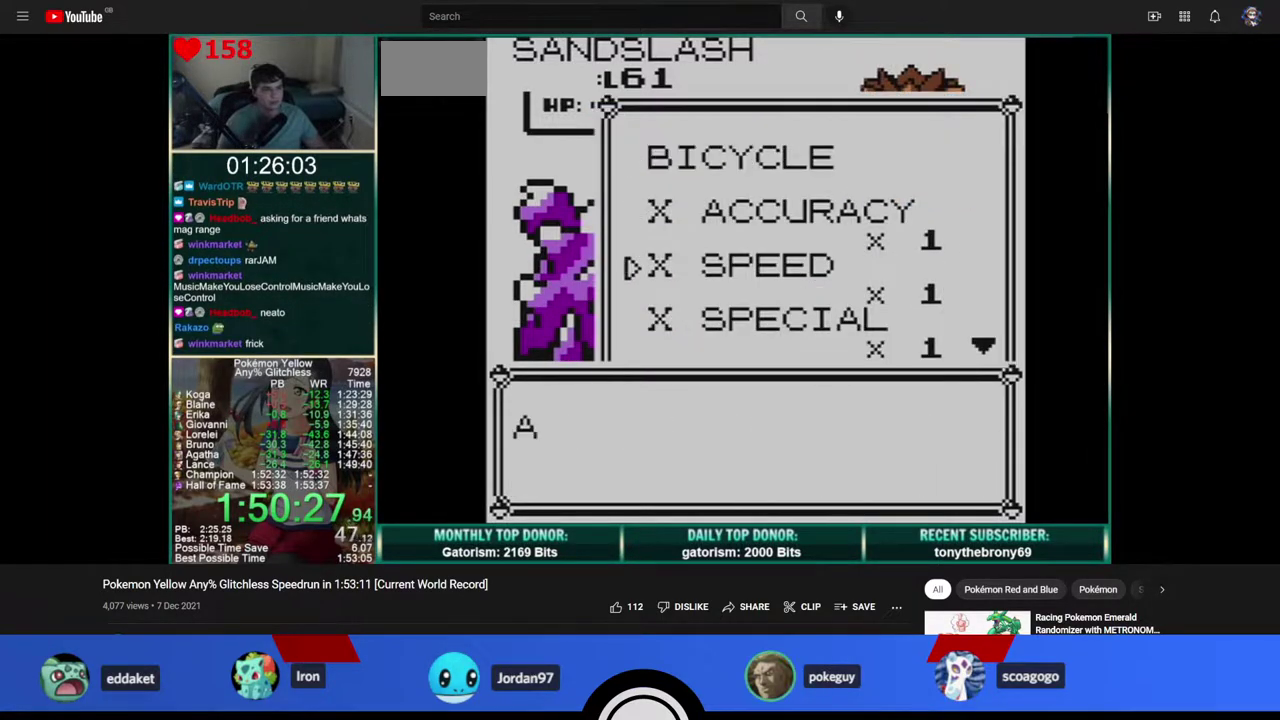
{"buttons": [], "events": [[17, "B", "up"], [250, "A", "down"], [333, "A", "up"]]}
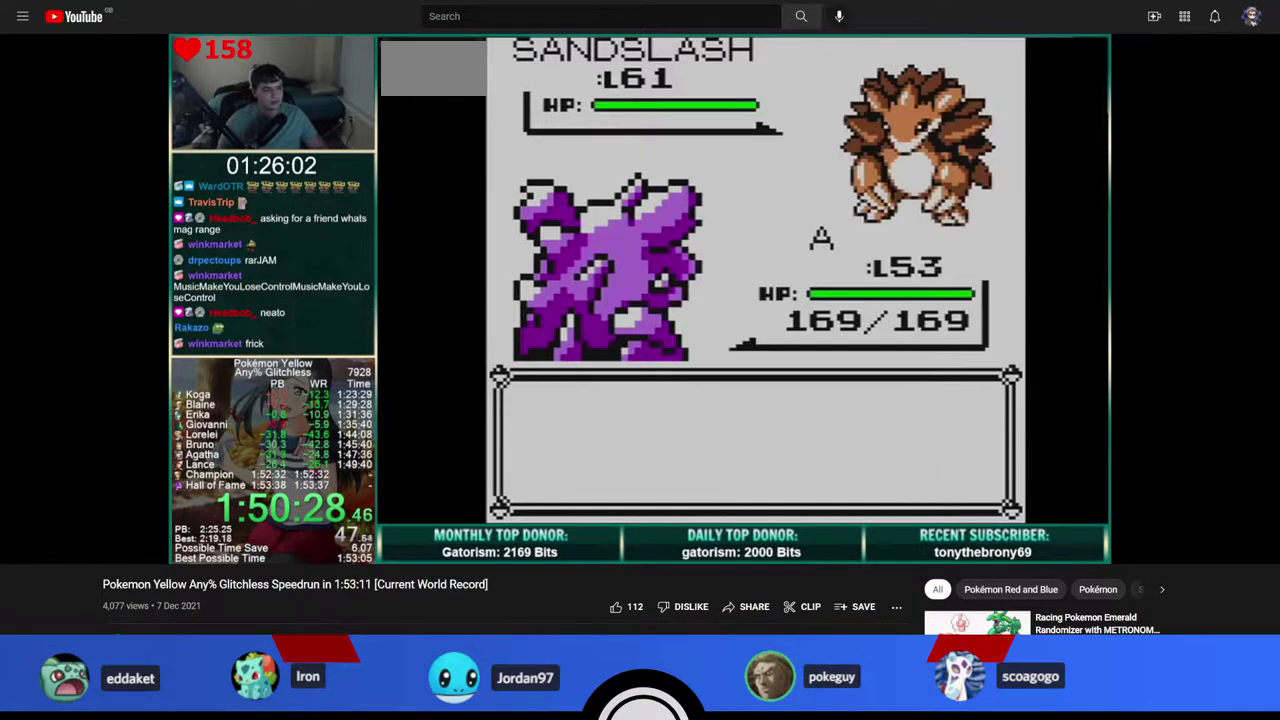
{"buttons": ["B"], "events": [[83, "B", "down"], [100, "A", "down"], [167, "B", "up"], [200, "A", "up"], [217, "B", "down"], [267, "A", "down"], [300, "B", "up"], [333, "A", "up"], [350, "B", "down"], [400, "A", "down"], [433, "B", "up"], [483, "A", "up"], [500, "B", "down"]]}
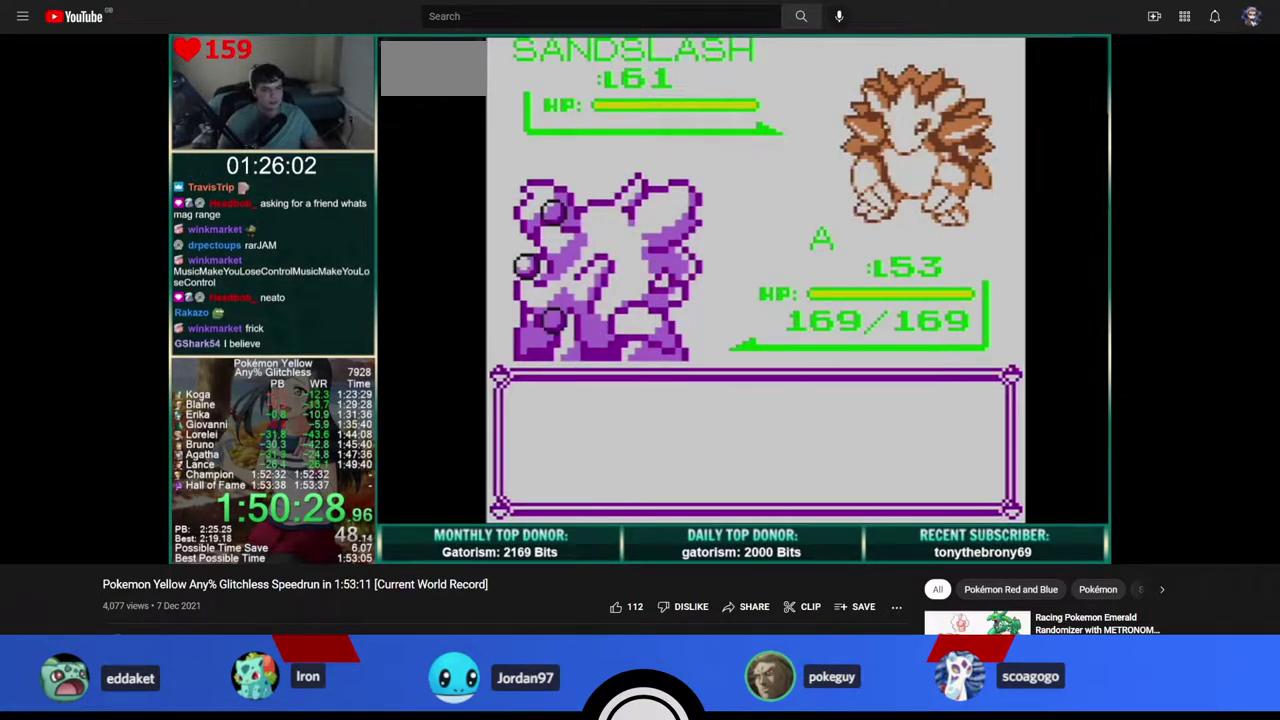
{"buttons": ["A"], "events": [[50, "A", "down"], [67, "B", "up"], [117, "A", "up"], [133, "B", "down"], [183, "A", "down"], [217, "B", "up"], [267, "A", "up"], [283, "B", "down"], [317, "A", "down"], [367, "B", "up"], [400, "A", "up"], [417, "B", "down"], [467, "A", "down"], [500, "B", "up"]]}
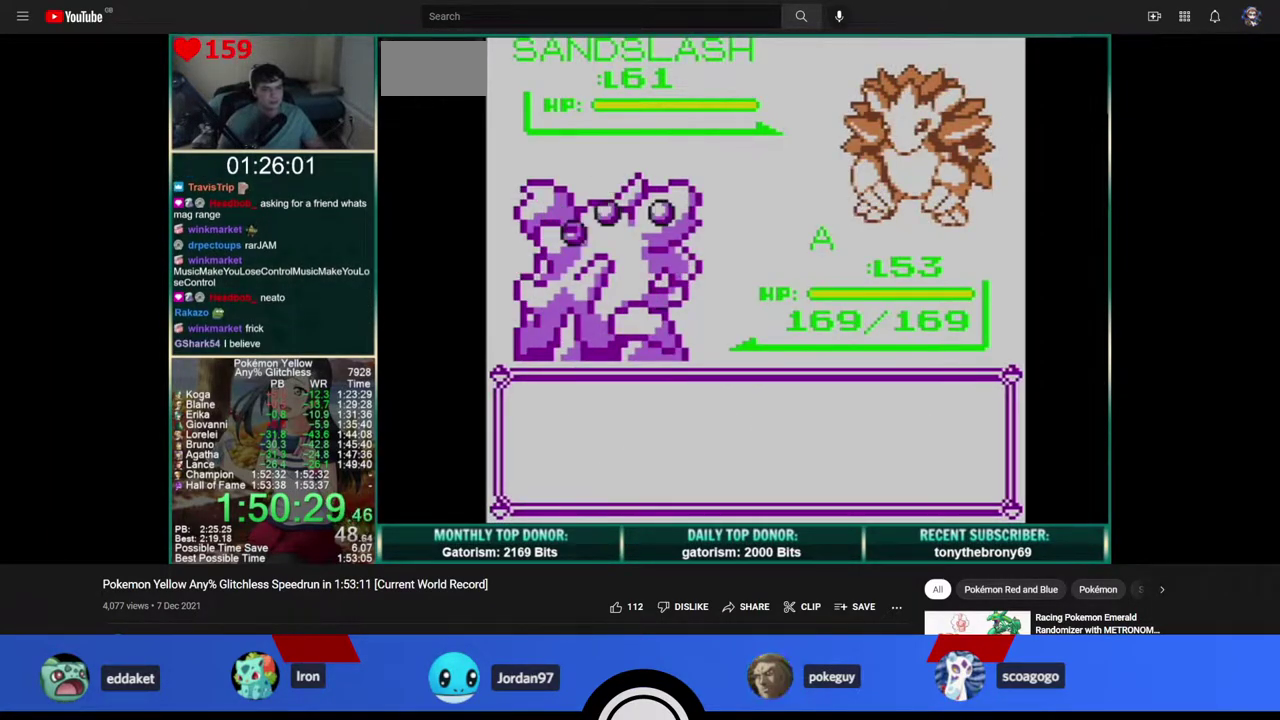
{"buttons": ["B"], "events": [[50, "A", "up"], [67, "B", "down"], [117, "A", "down"], [150, "B", "up"], [200, "A", "up"], [200, "B", "down"], [250, "A", "down"], [283, "B", "up"], [333, "A", "up"], [350, "B", "down"], [400, "A", "down"], [433, "B", "up"], [467, "A", "up"], [483, "B", "down"]]}
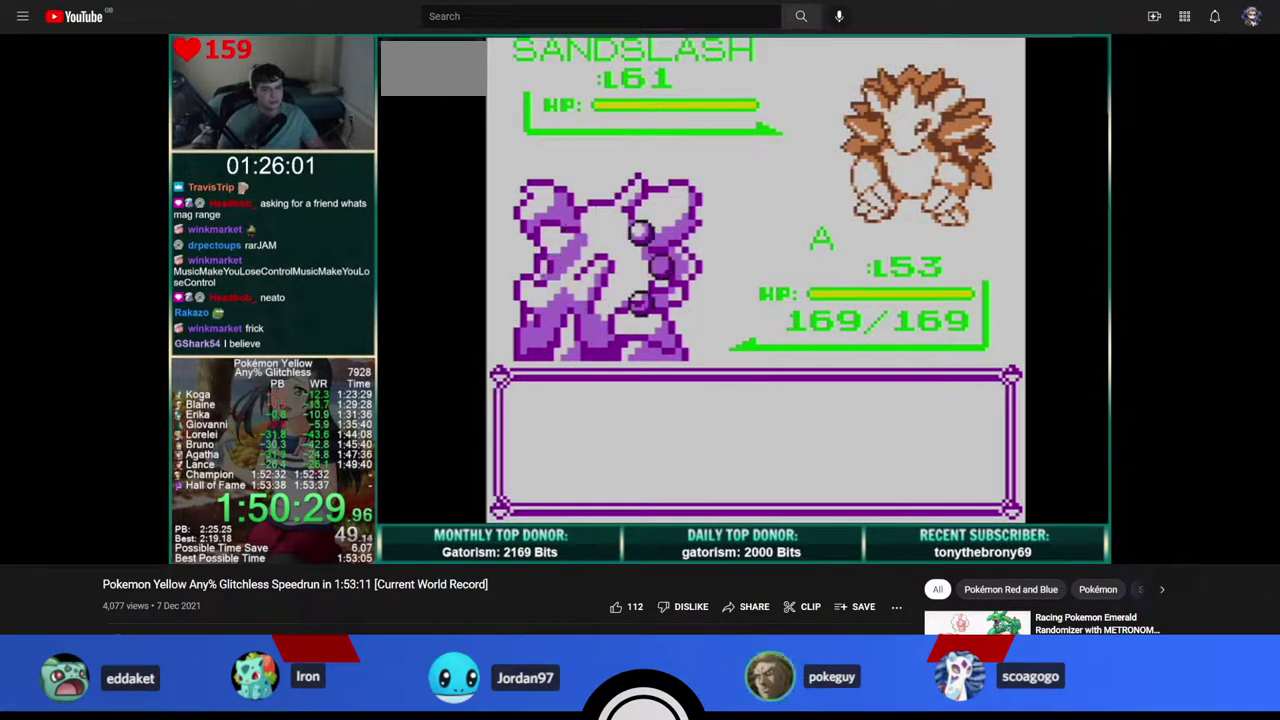
{"buttons": ["A", "B"], "events": [[33, "A", "down"], [67, "B", "up"], [117, "A", "up"], [133, "B", "down"], [183, "A", "down"], [217, "B", "up"], [267, "A", "up"], [283, "B", "down"], [333, "A", "down"], [367, "B", "up"], [417, "A", "up"], [433, "B", "down"], [467, "A", "down"]]}
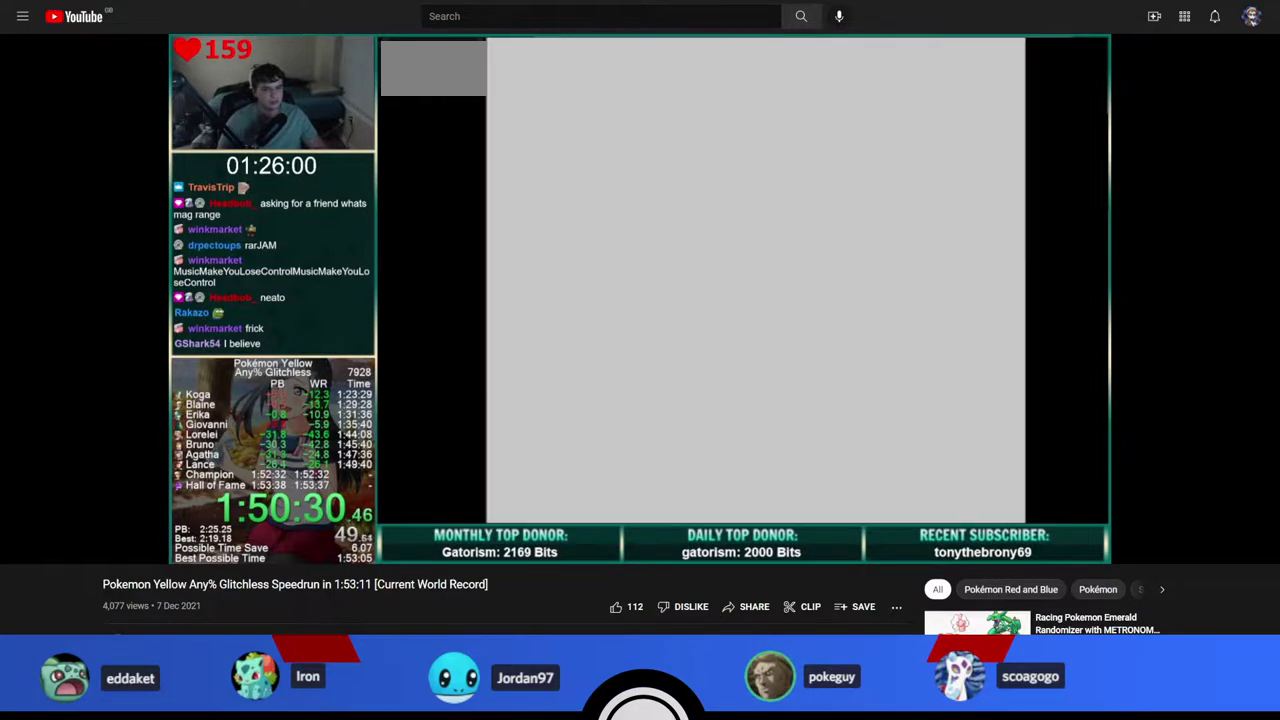
{"buttons": [], "events": [[33, "B", "up"], [50, "A", "up"], [83, "B", "down"], [117, "A", "down"], [167, "B", "up"], [217, "A", "up"], [217, "B", "down"], [267, "A", "down"], [300, "B", "up"], [350, "A", "up"], [367, "B", "down"], [433, "A", "down"], [450, "B", "up"], [500, "A", "up"]]}